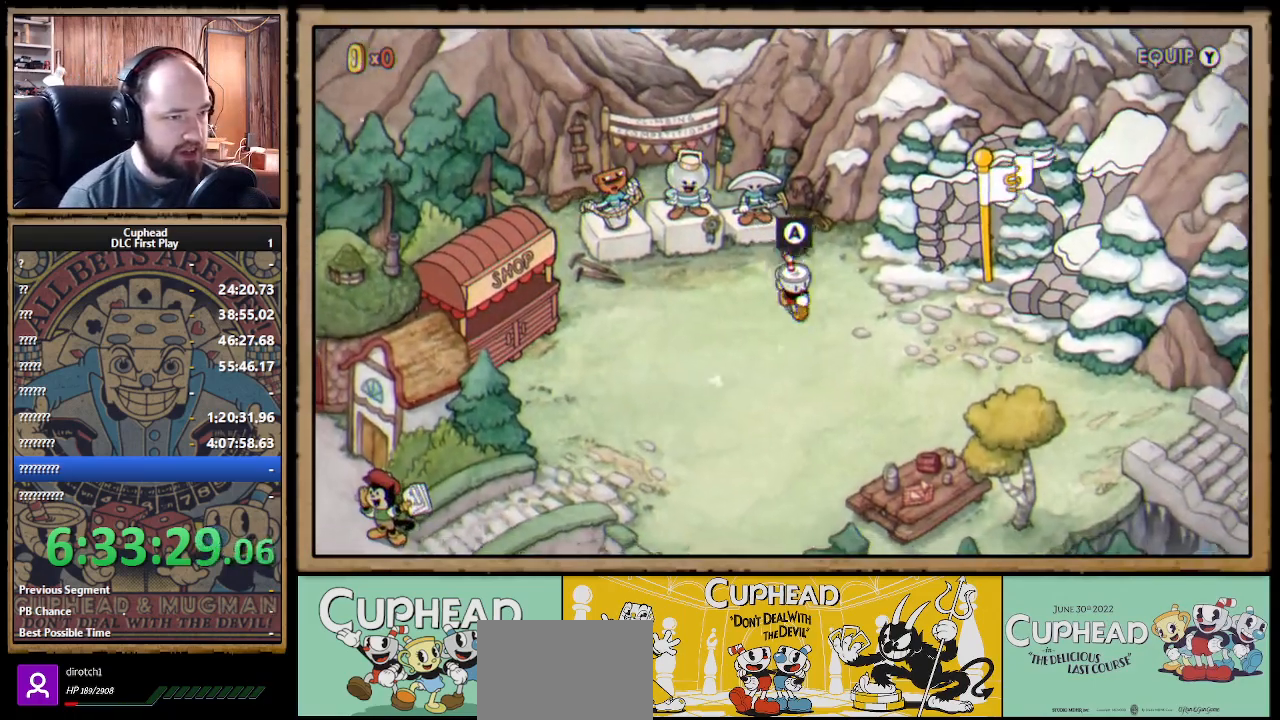
Gameplay with a controller (Xbox layout); each line is a JSON object with the inputs held at the frame after it. "events" lists button and stick changes between this image and that frame as [ms after this image, input, new state], when the widget could be followed in between.
{"buttons": ["DPAD_RIGHT"], "left_stick": "center", "right_stick": "center", "events": [[33, "DPAD_DOWN", "up"]]}
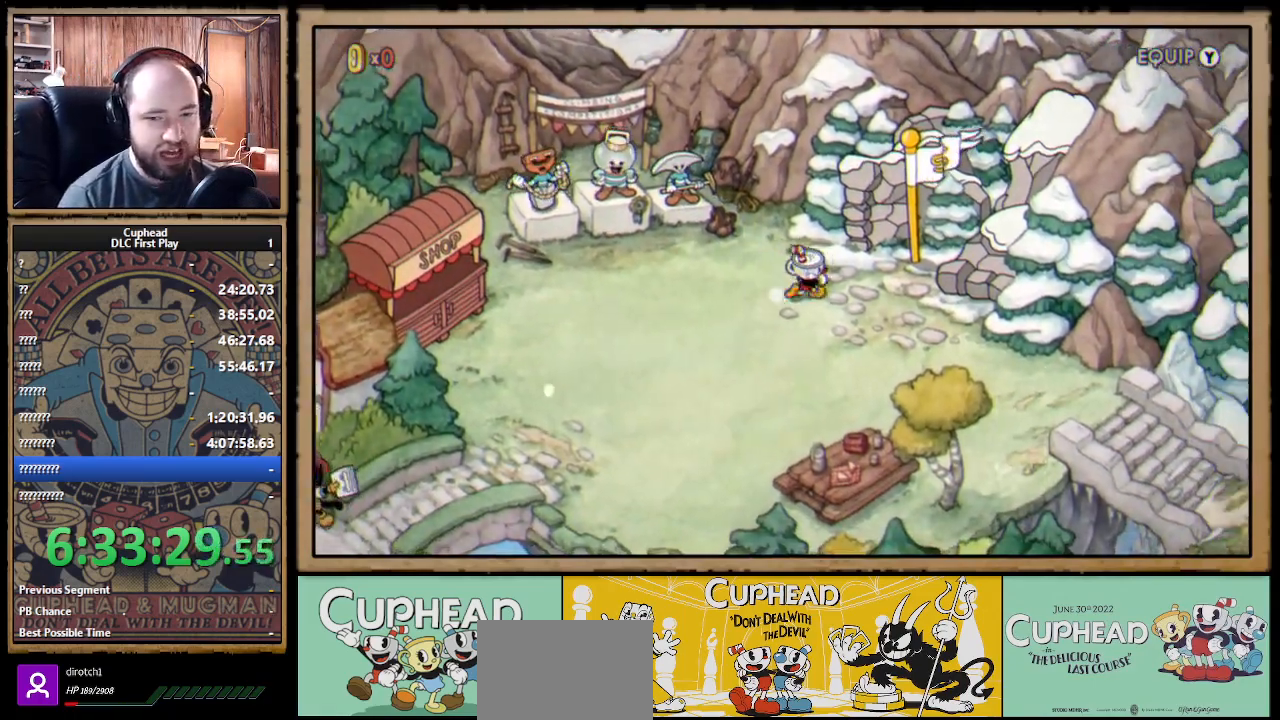
{"buttons": ["DPAD_DOWN", "DPAD_RIGHT"], "left_stick": "center", "right_stick": "center", "events": [[33, "DPAD_DOWN", "down"], [150, "DPAD_DOWN", "up"], [367, "DPAD_DOWN", "down"]]}
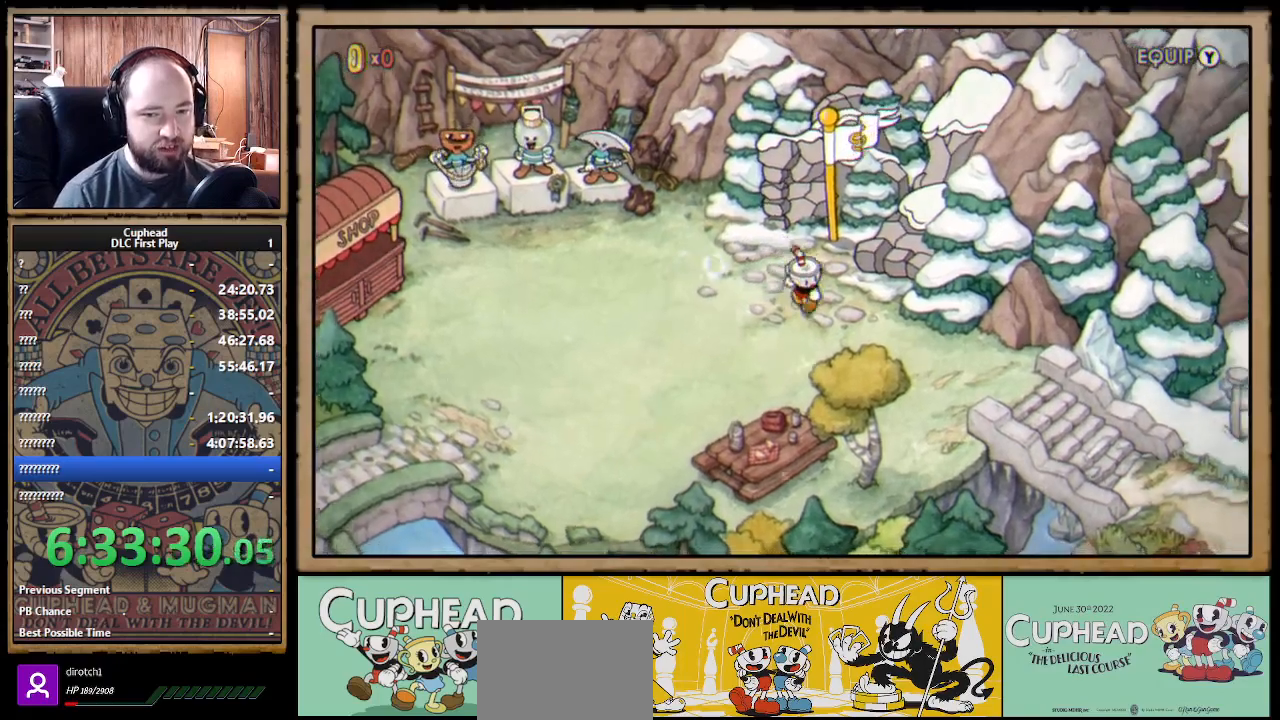
{"buttons": ["DPAD_DOWN", "DPAD_RIGHT"], "left_stick": "center", "right_stick": "center", "events": [[267, "DPAD_DOWN", "up"], [450, "DPAD_DOWN", "down"]]}
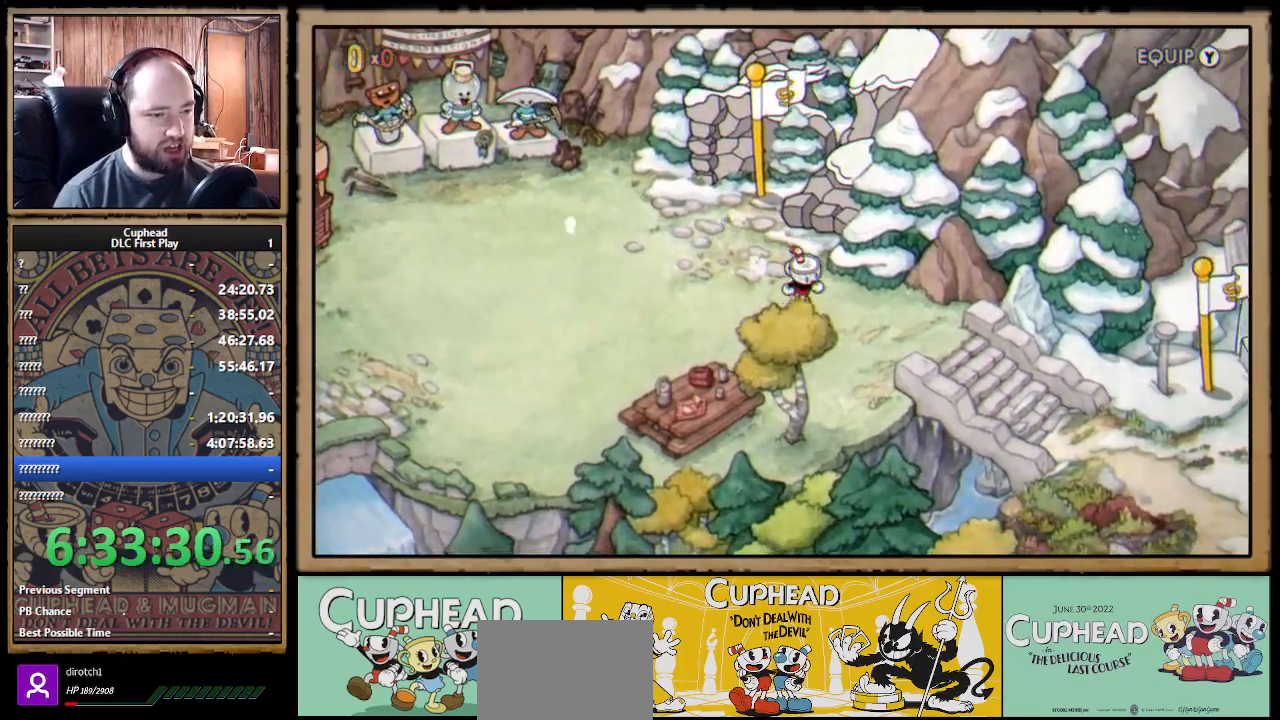
{"buttons": ["DPAD_RIGHT"], "left_stick": "center", "right_stick": "center", "events": [[167, "DPAD_DOWN", "up"]]}
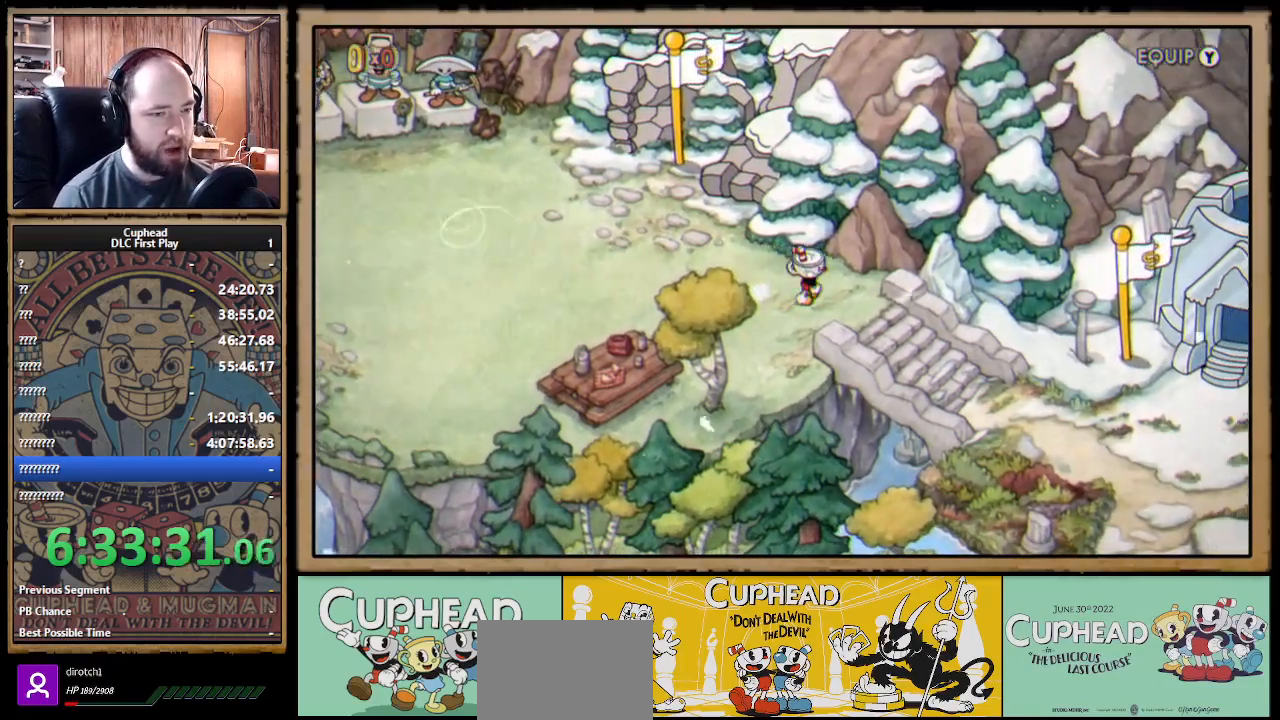
{"buttons": ["DPAD_DOWN", "DPAD_RIGHT"], "left_stick": "center", "right_stick": "center", "events": [[150, "DPAD_DOWN", "down"]]}
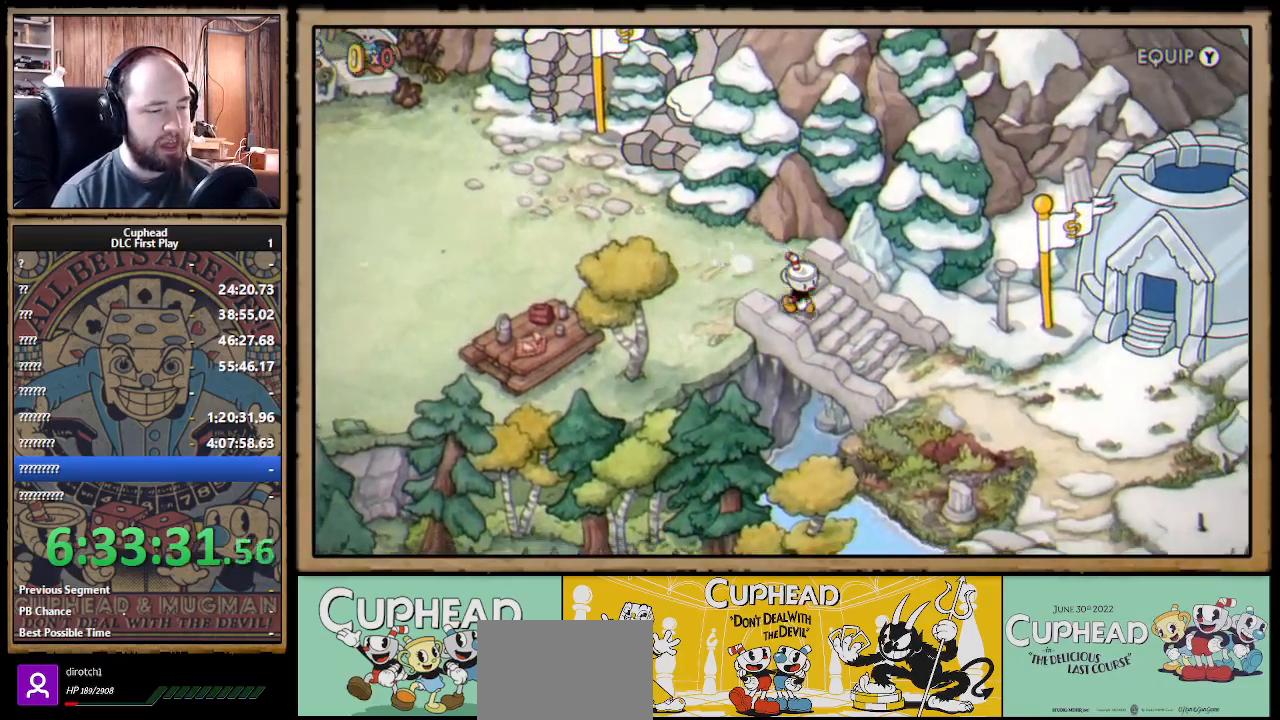
{"buttons": ["DPAD_RIGHT"], "left_stick": "center", "right_stick": "center", "events": [[500, "DPAD_DOWN", "up"]]}
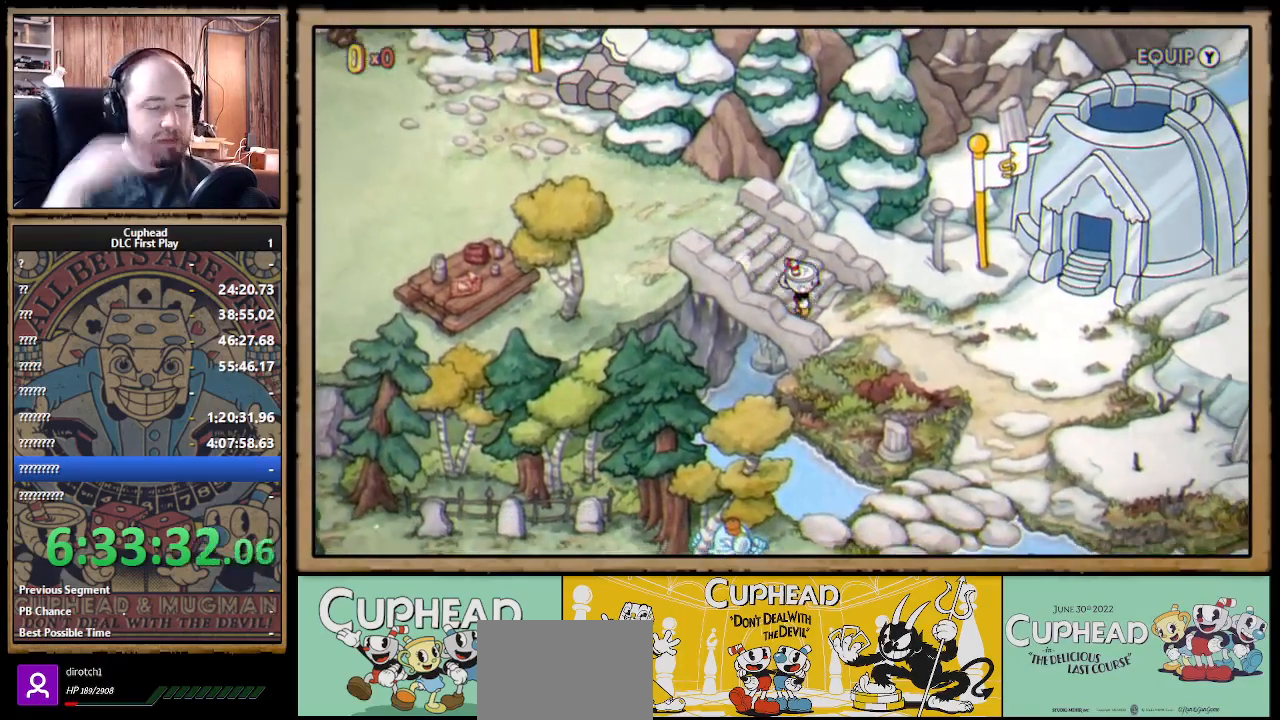
{"buttons": ["DPAD_DOWN", "DPAD_RIGHT"], "left_stick": "center", "right_stick": "center", "events": [[217, "DPAD_DOWN", "down"]]}
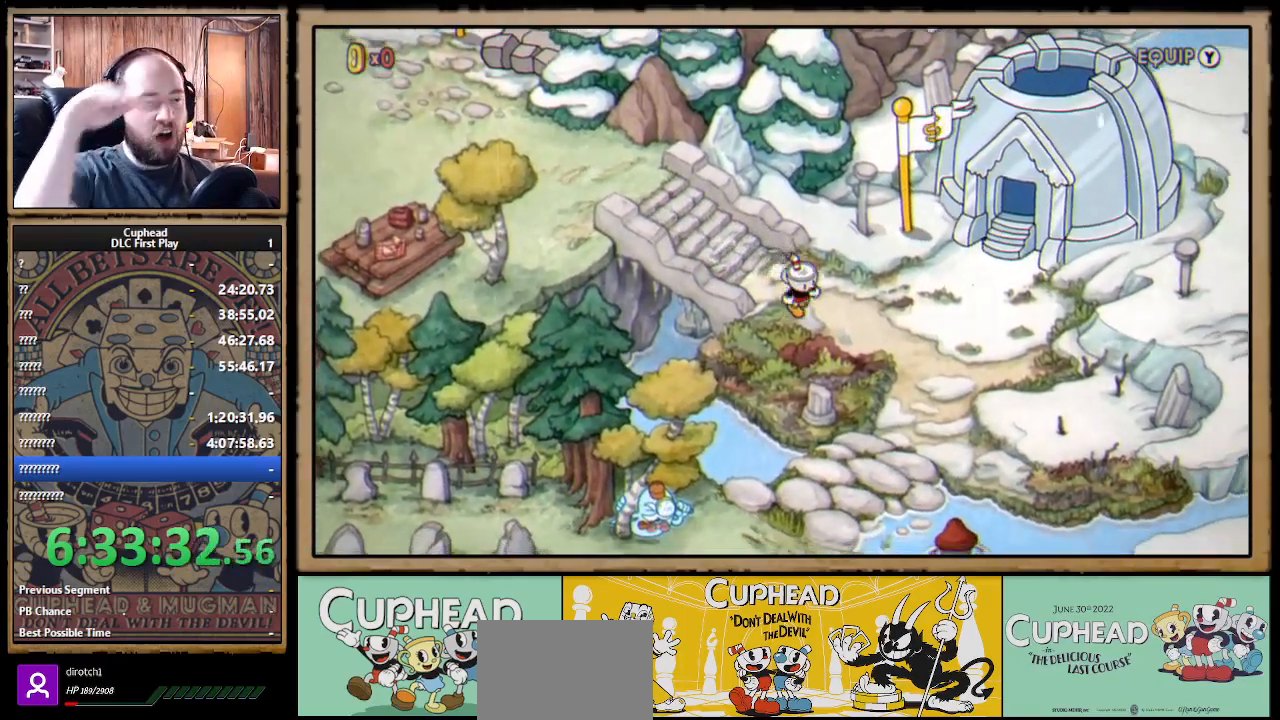
{"buttons": ["DPAD_DOWN", "DPAD_RIGHT"], "left_stick": "center", "right_stick": "center", "events": [[33, "DPAD_DOWN", "up"], [300, "DPAD_DOWN", "down"]]}
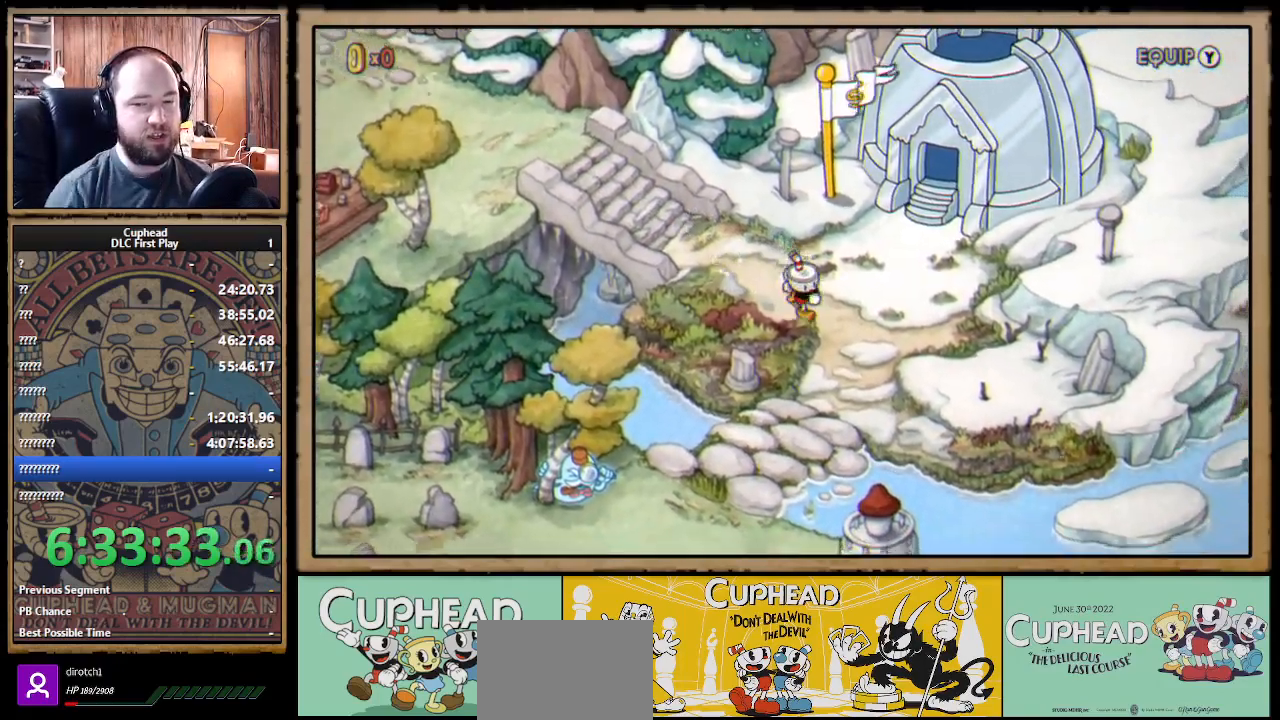
{"buttons": ["DPAD_DOWN"], "left_stick": "center", "right_stick": "center", "events": [[367, "DPAD_RIGHT", "up"]]}
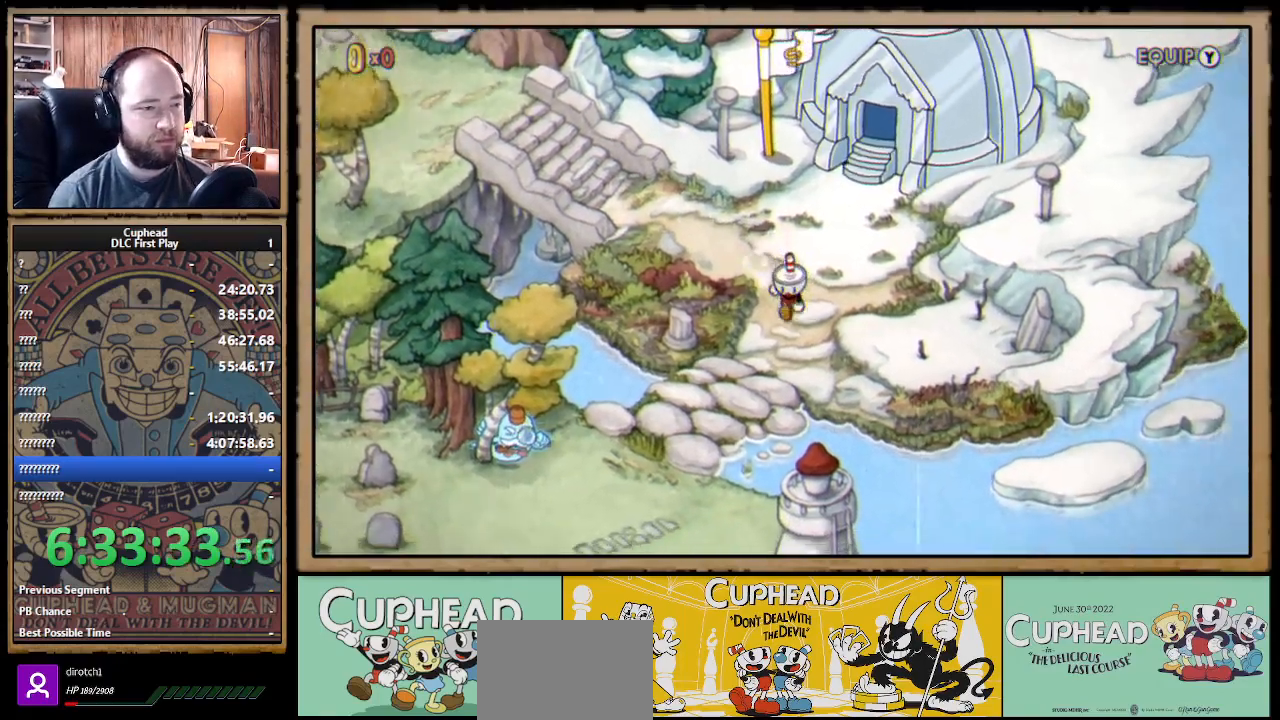
{"buttons": ["DPAD_DOWN", "DPAD_LEFT"], "left_stick": "center", "right_stick": "center", "events": [[167, "DPAD_LEFT", "down"]]}
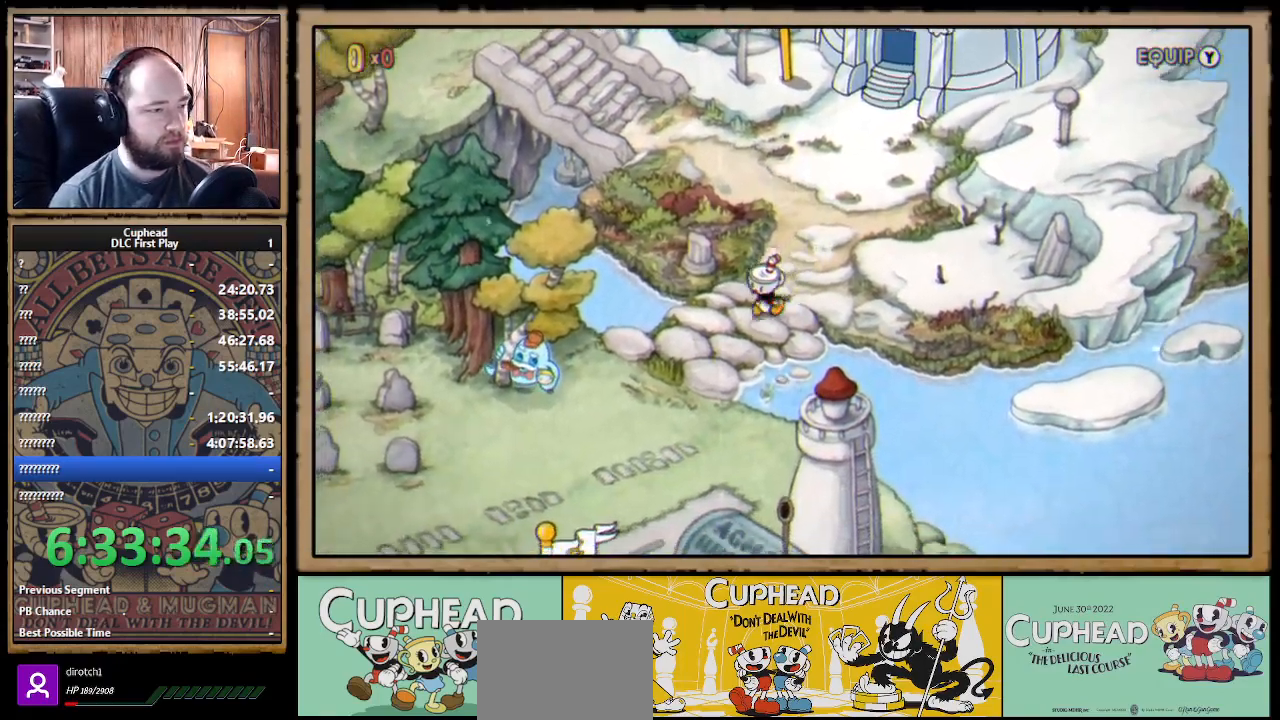
{"buttons": ["DPAD_DOWN", "DPAD_LEFT"], "left_stick": "center", "right_stick": "center", "events": []}
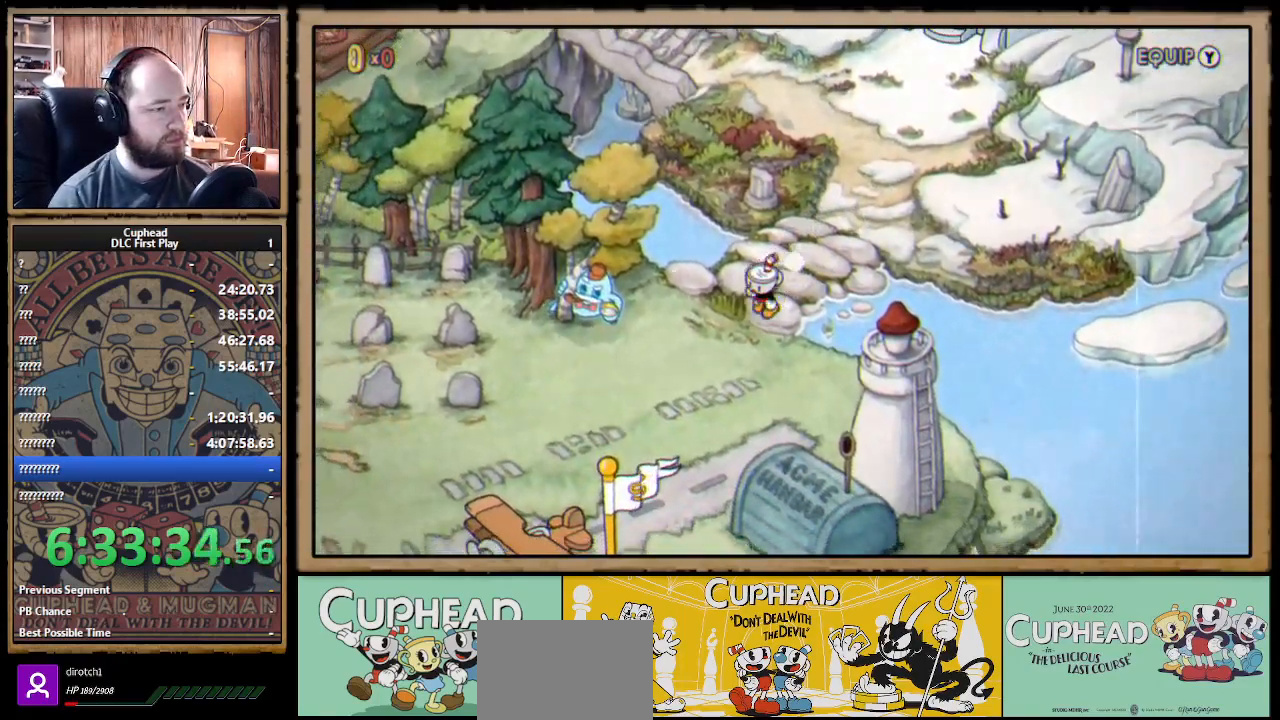
{"buttons": ["DPAD_DOWN", "DPAD_LEFT"], "left_stick": "center", "right_stick": "center", "events": [[133, "DPAD_DOWN", "up"], [267, "DPAD_DOWN", "down"]]}
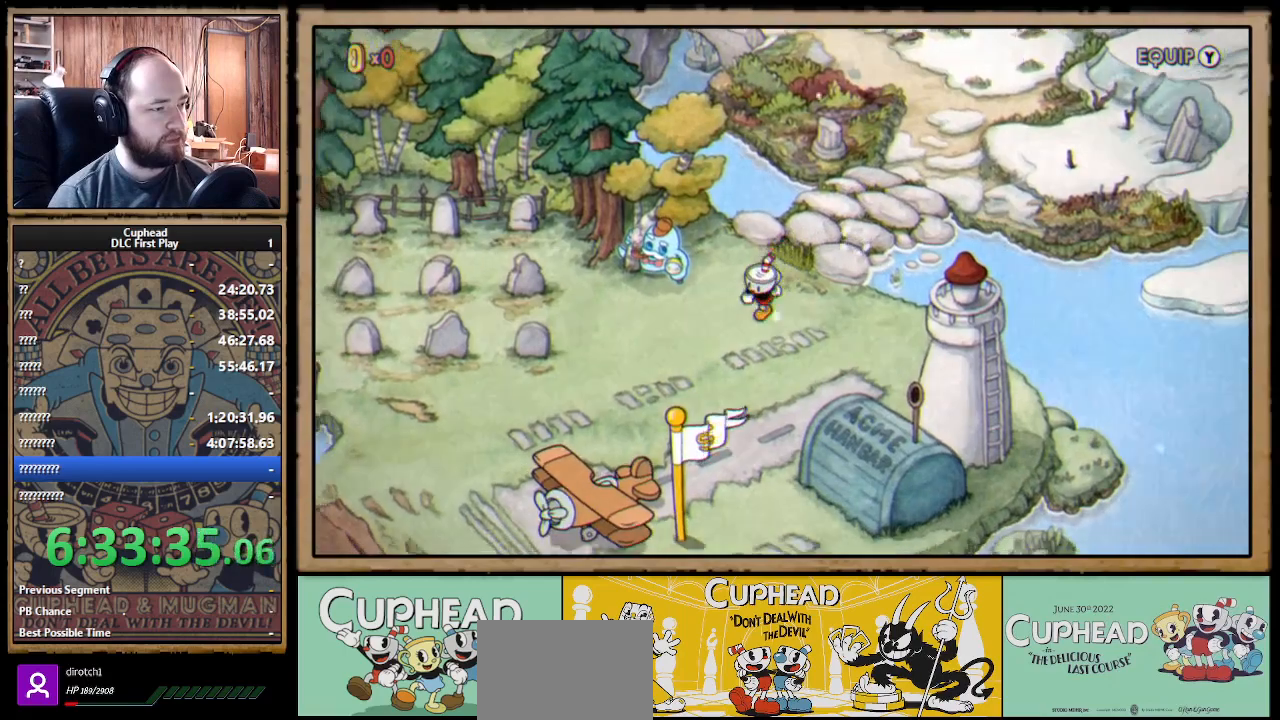
{"buttons": ["DPAD_DOWN", "DPAD_LEFT"], "left_stick": "center", "right_stick": "center", "events": [[200, "DPAD_DOWN", "up"], [283, "DPAD_DOWN", "down"]]}
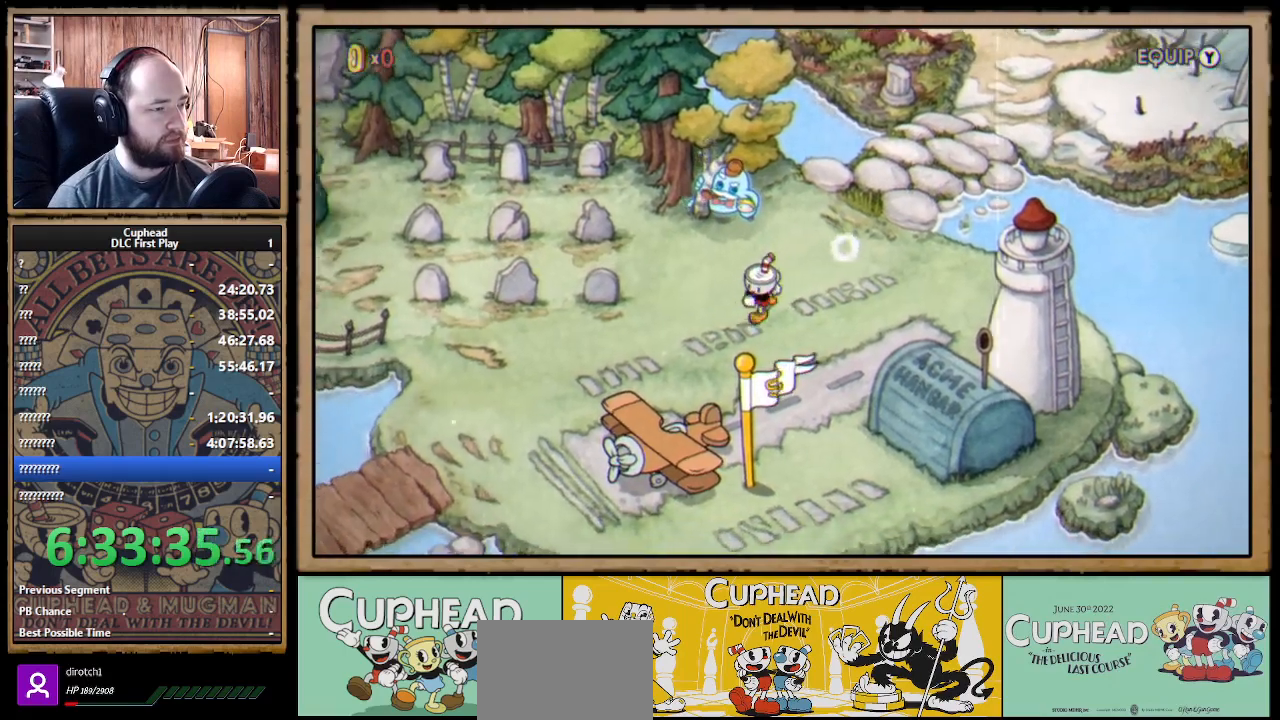
{"buttons": ["DPAD_LEFT"], "left_stick": "center", "right_stick": "center", "events": [[100, "DPAD_DOWN", "up"], [333, "DPAD_DOWN", "down"], [467, "DPAD_DOWN", "up"]]}
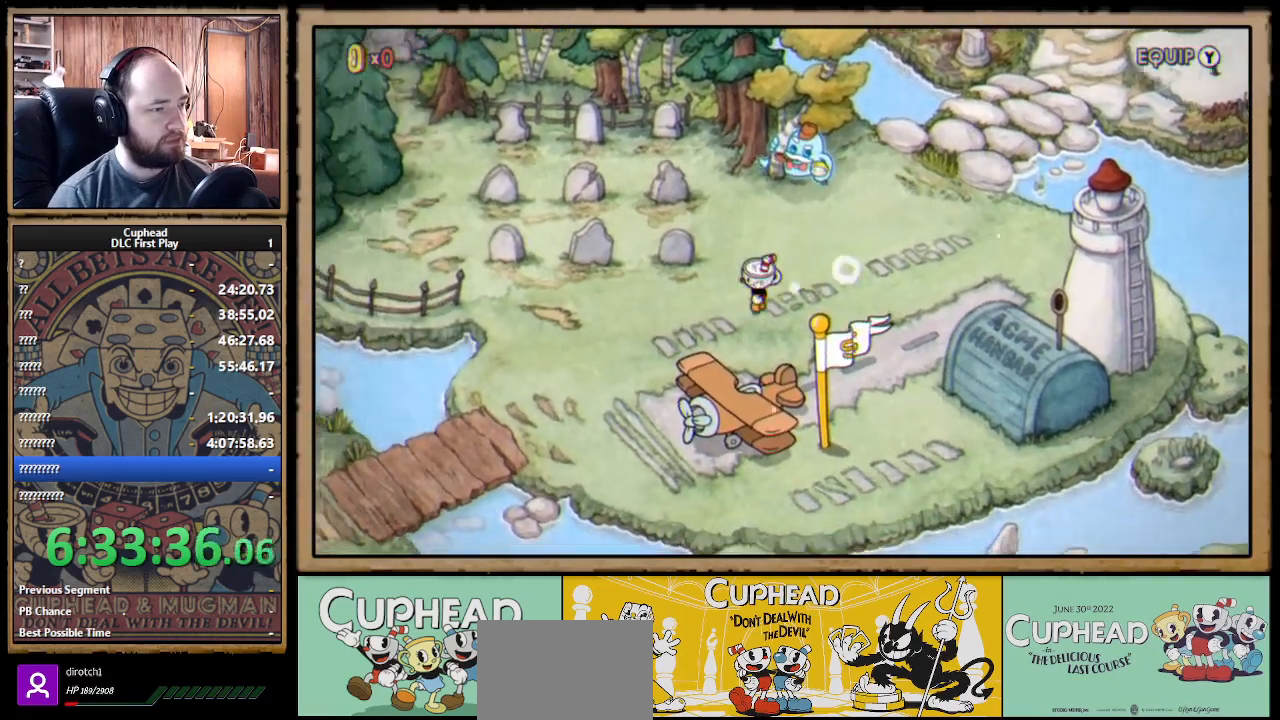
{"buttons": ["DPAD_LEFT"], "left_stick": "center", "right_stick": "center", "events": []}
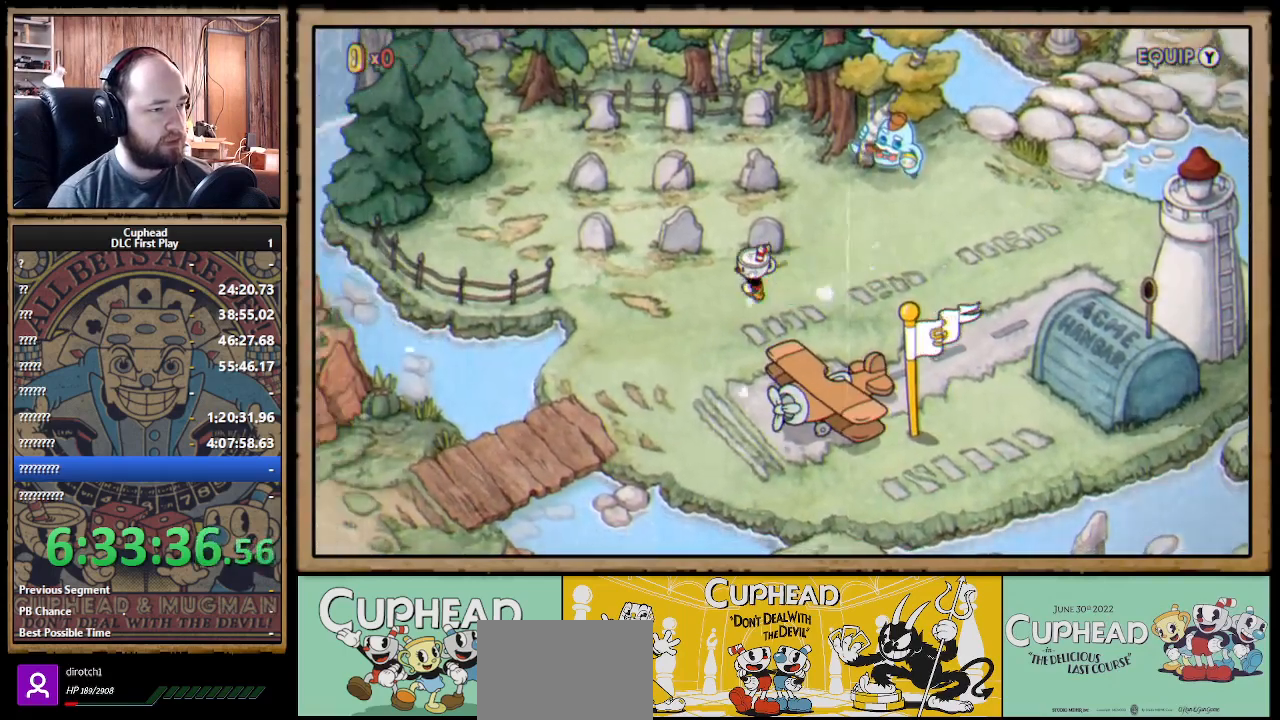
{"buttons": ["DPAD_LEFT"], "left_stick": "center", "right_stick": "center", "events": []}
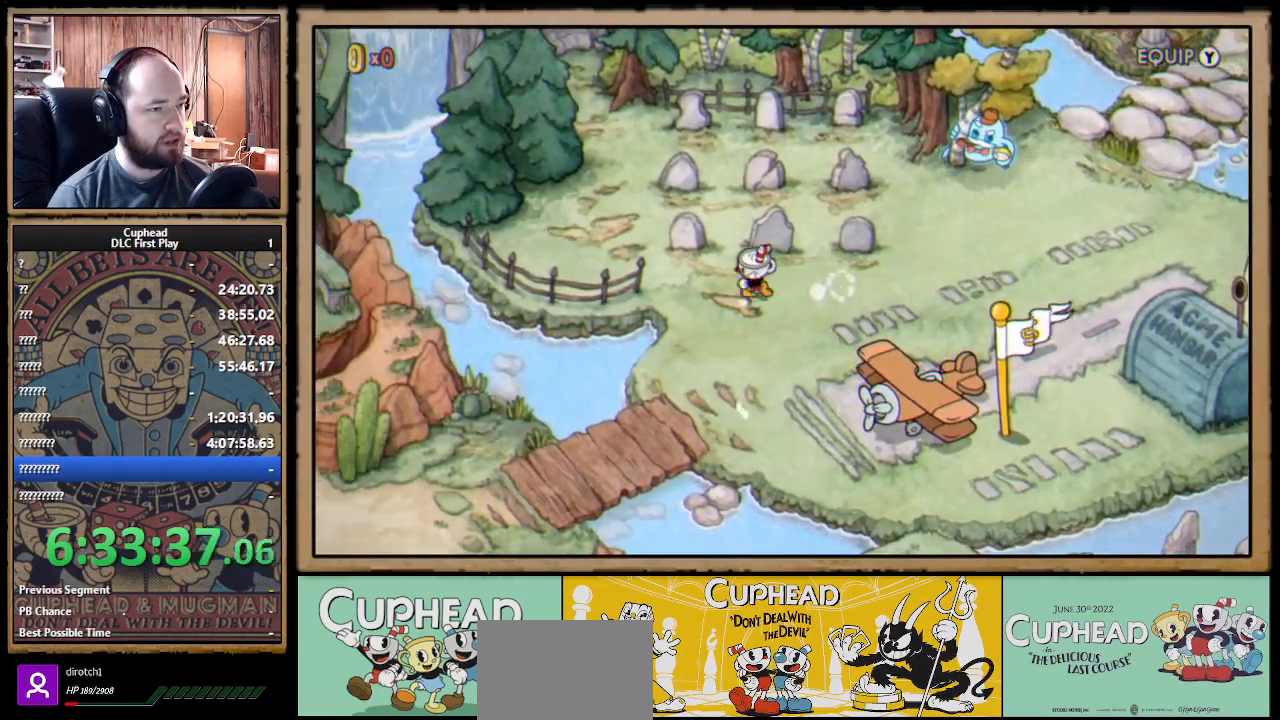
{"buttons": ["DPAD_RIGHT"], "left_stick": "center", "right_stick": "center", "events": [[283, "DPAD_UP", "down"], [333, "DPAD_LEFT", "up"], [400, "A", "down"], [450, "DPAD_UP", "up"], [467, "DPAD_RIGHT", "down"], [483, "A", "up"]]}
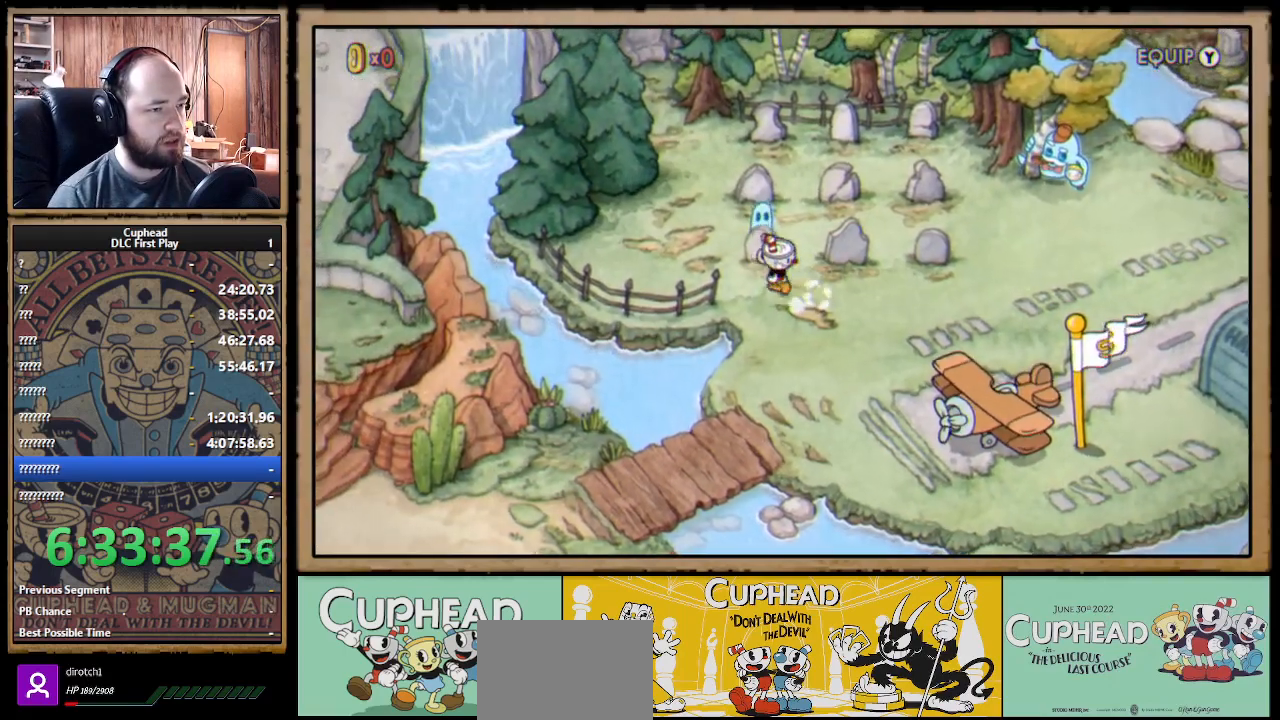
{"buttons": ["DPAD_UP", "DPAD_LEFT"], "left_stick": "center", "right_stick": "center", "events": [[333, "DPAD_UP", "down"], [350, "DPAD_RIGHT", "up"], [367, "A", "down"], [467, "A", "up"], [467, "DPAD_LEFT", "down"]]}
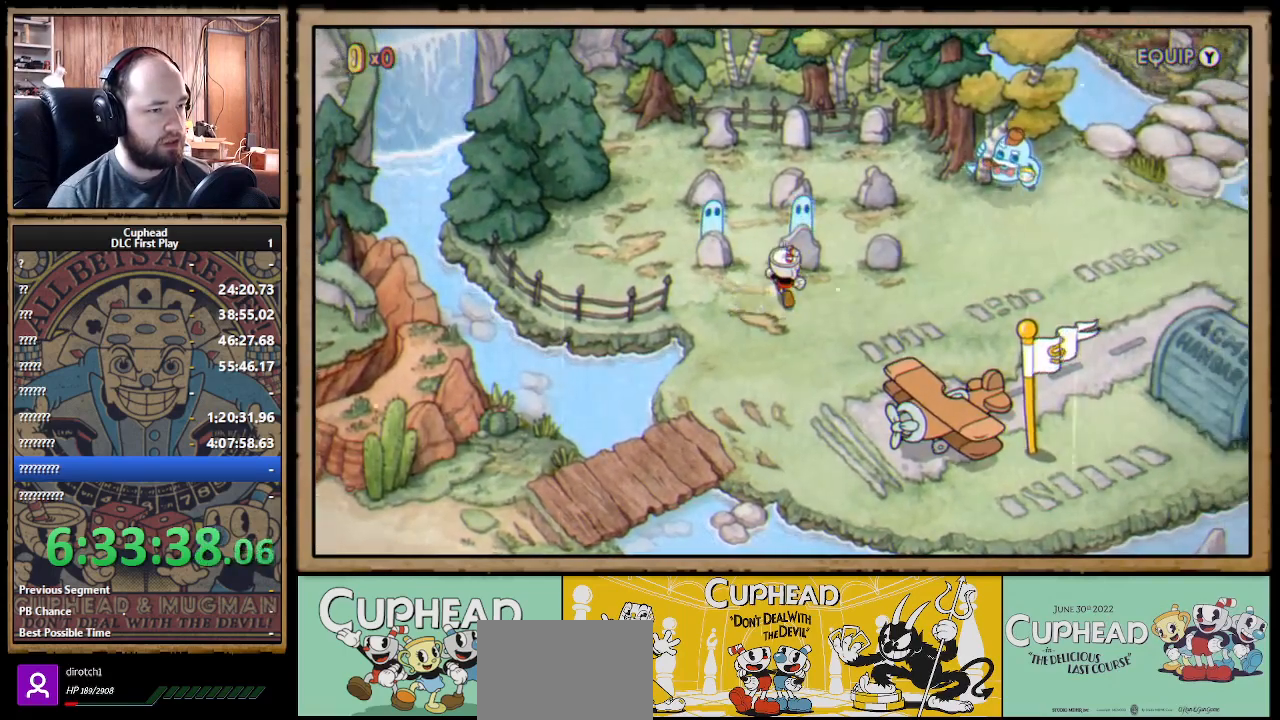
{"buttons": ["DPAD_UP", "DPAD_LEFT"], "left_stick": "center", "right_stick": "center", "events": [[150, "DPAD_LEFT", "up"], [317, "DPAD_LEFT", "down"]]}
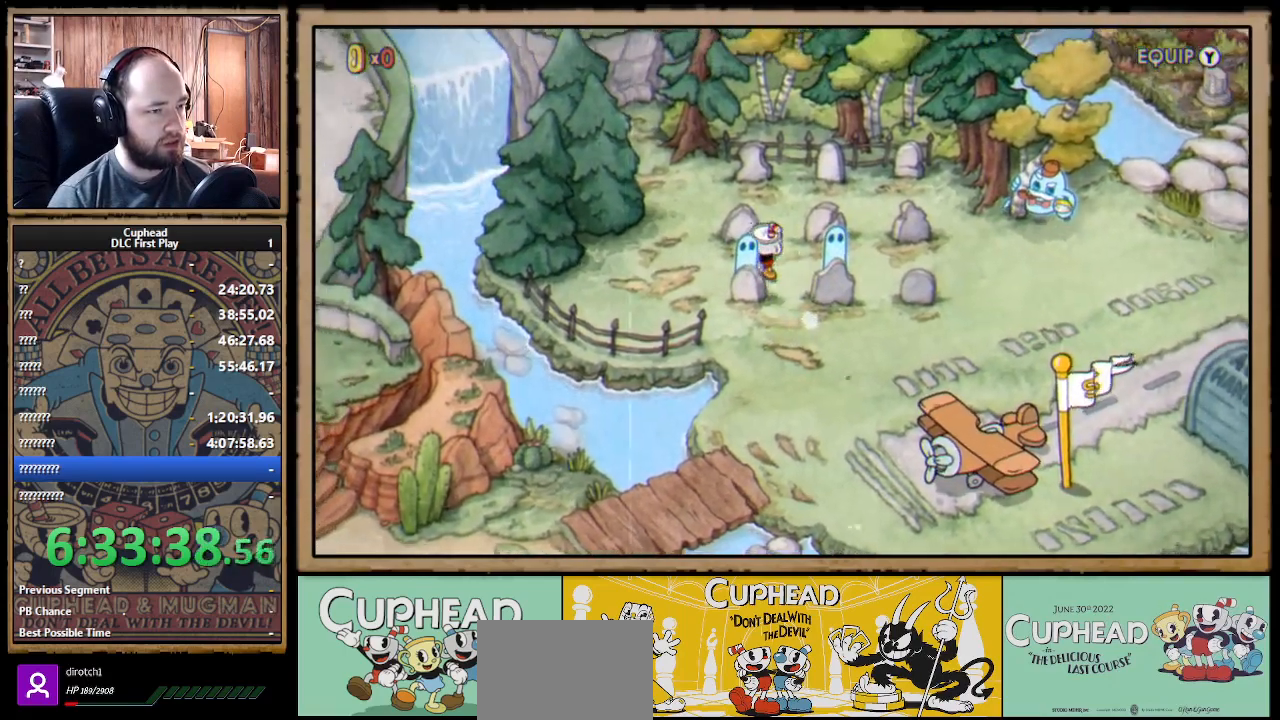
{"buttons": [], "left_stick": "center", "right_stick": "center", "events": [[100, "DPAD_LEFT", "up"], [150, "A", "down"], [250, "DPAD_UP", "up"], [283, "A", "up"]]}
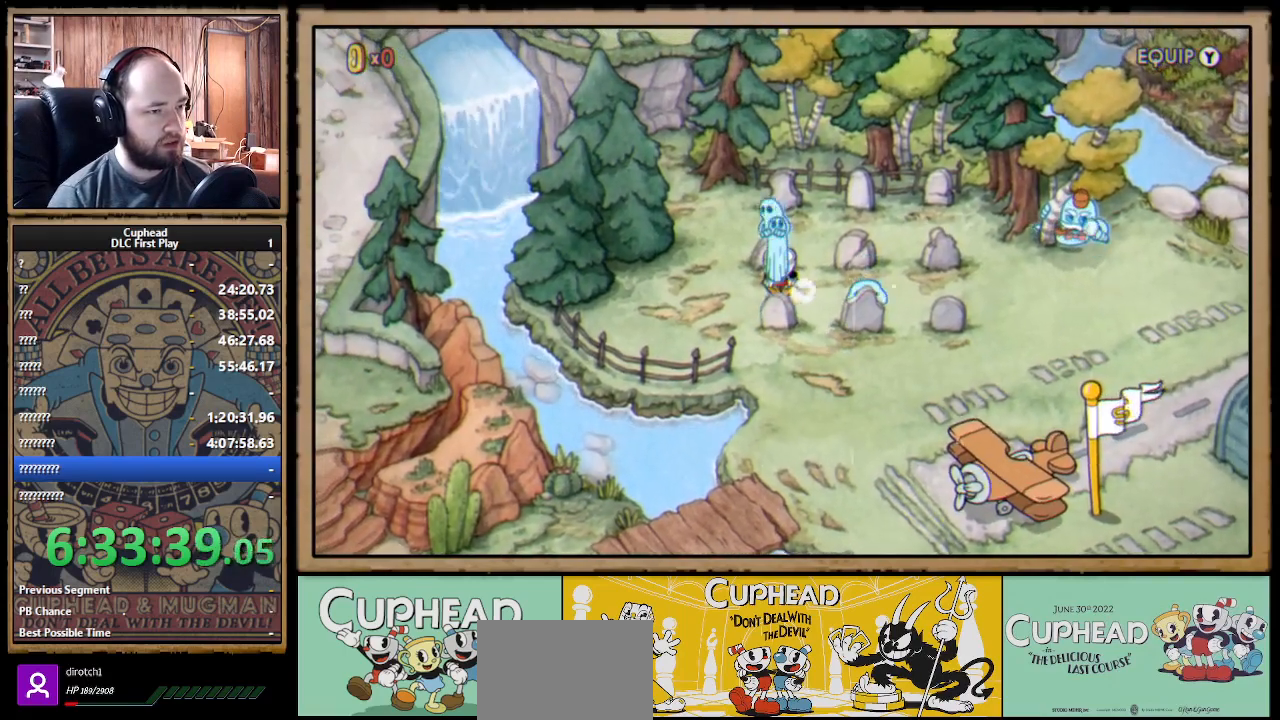
{"buttons": [], "left_stick": "center", "right_stick": "center", "events": []}
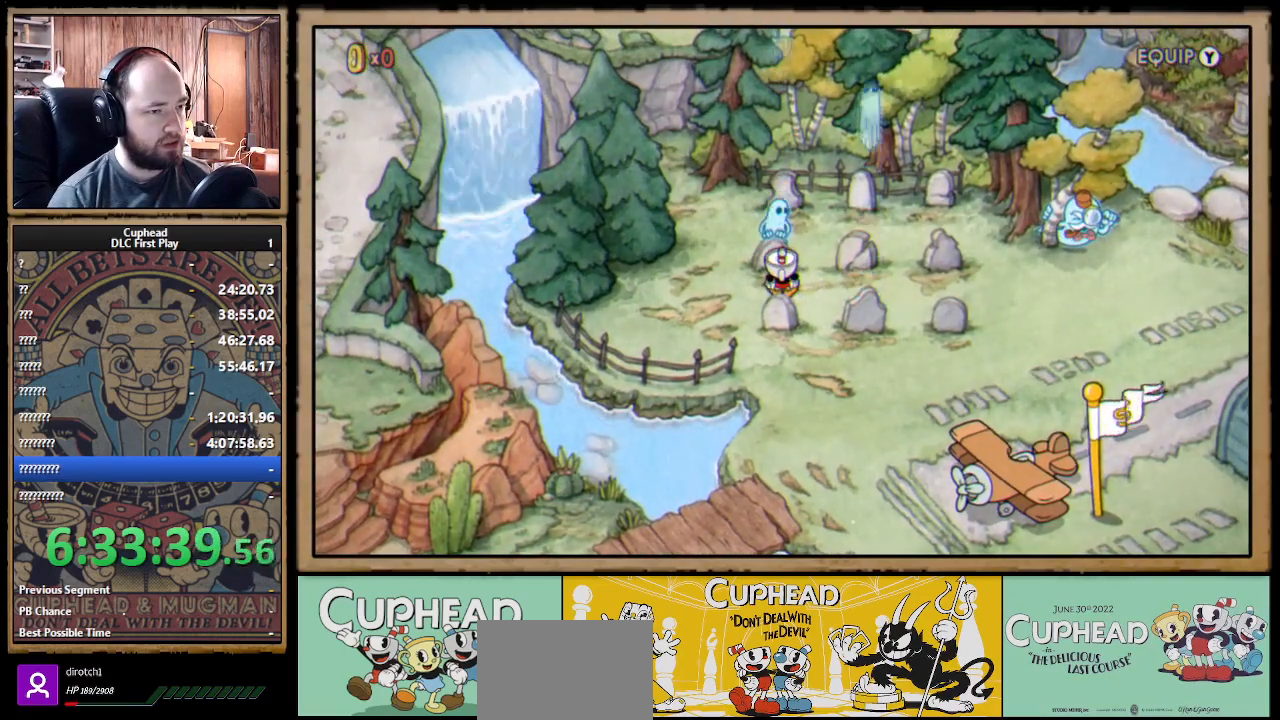
{"buttons": [], "left_stick": "center", "right_stick": "center", "events": []}
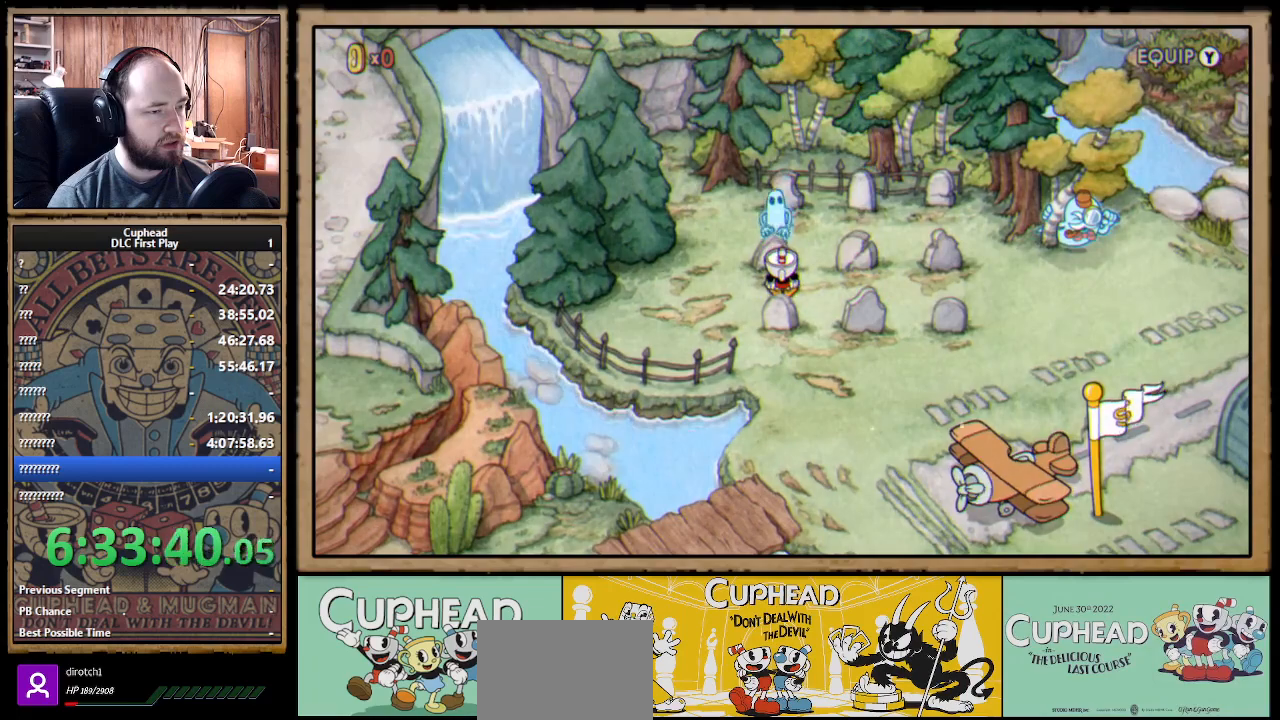
{"buttons": ["DPAD_RIGHT"], "left_stick": "center", "right_stick": "center", "events": [[467, "DPAD_RIGHT", "down"]]}
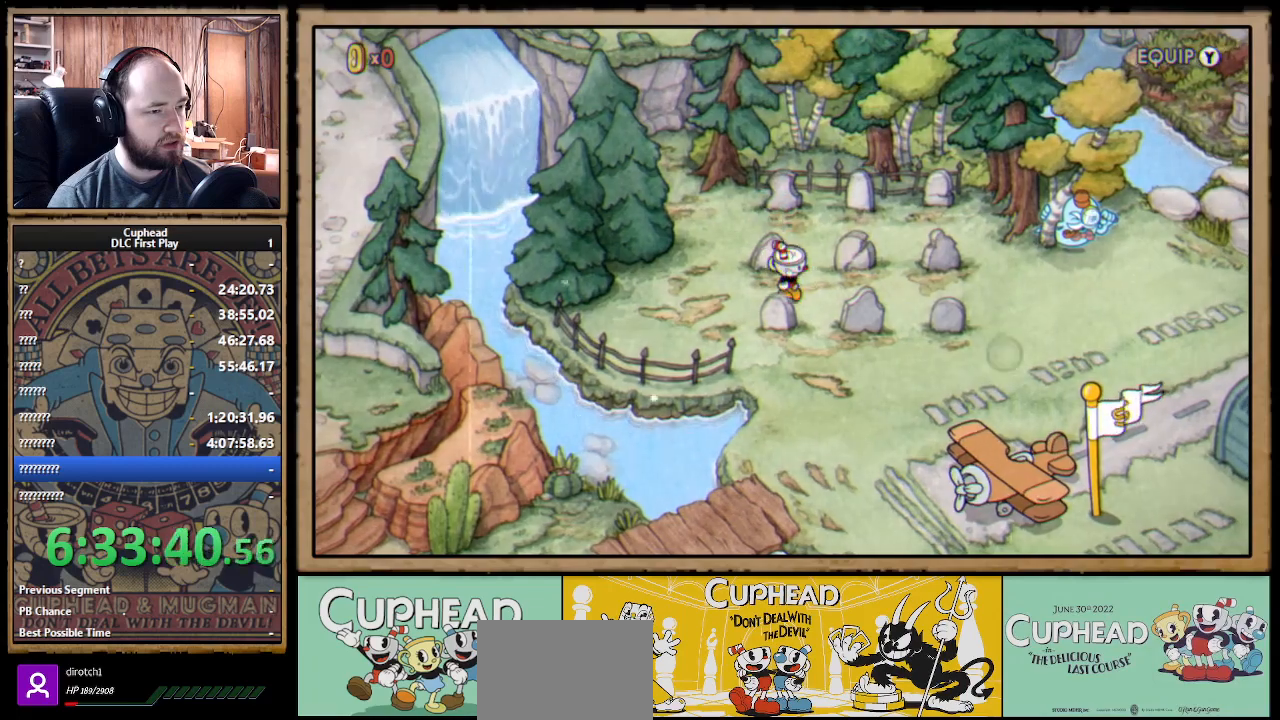
{"buttons": [], "left_stick": "center", "right_stick": "center", "events": [[167, "DPAD_DOWN", "down"], [167, "DPAD_RIGHT", "up"], [450, "DPAD_DOWN", "up"]]}
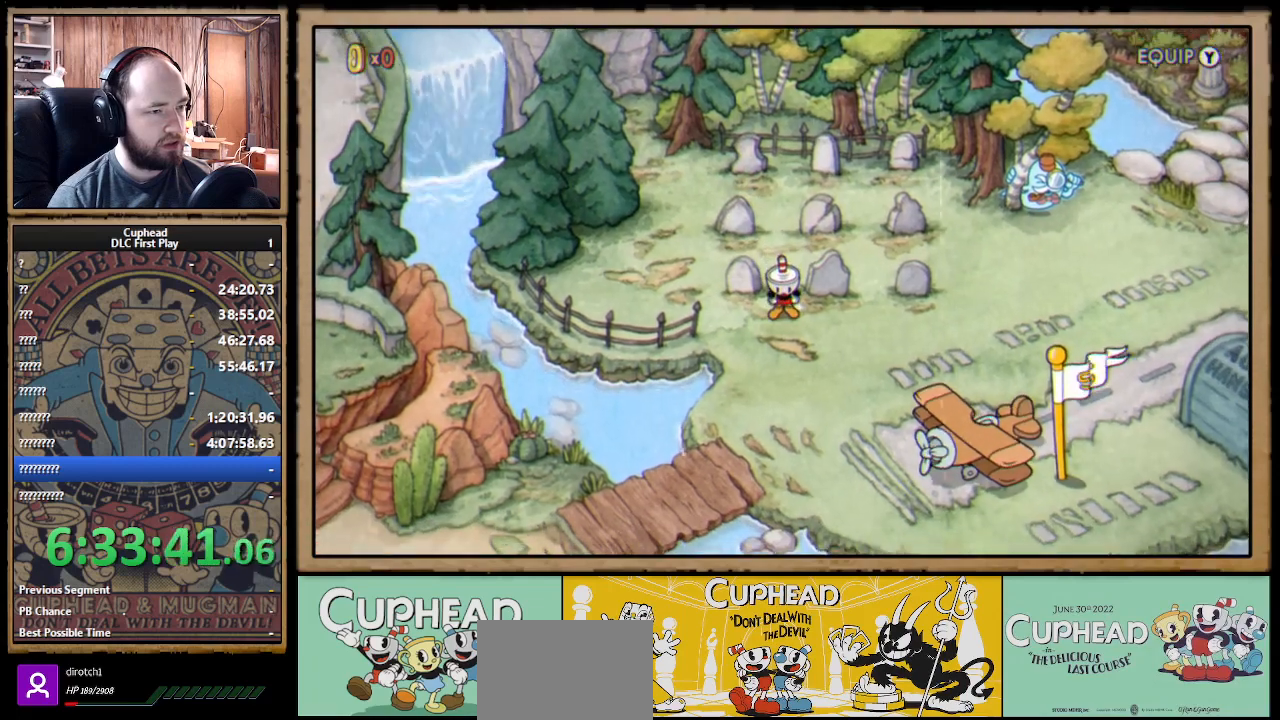
{"buttons": ["DPAD_UP", "DPAD_LEFT"], "left_stick": "center", "right_stick": "center", "events": [[283, "DPAD_DOWN", "down"], [400, "DPAD_LEFT", "down"], [417, "DPAD_DOWN", "up"], [500, "DPAD_UP", "down"]]}
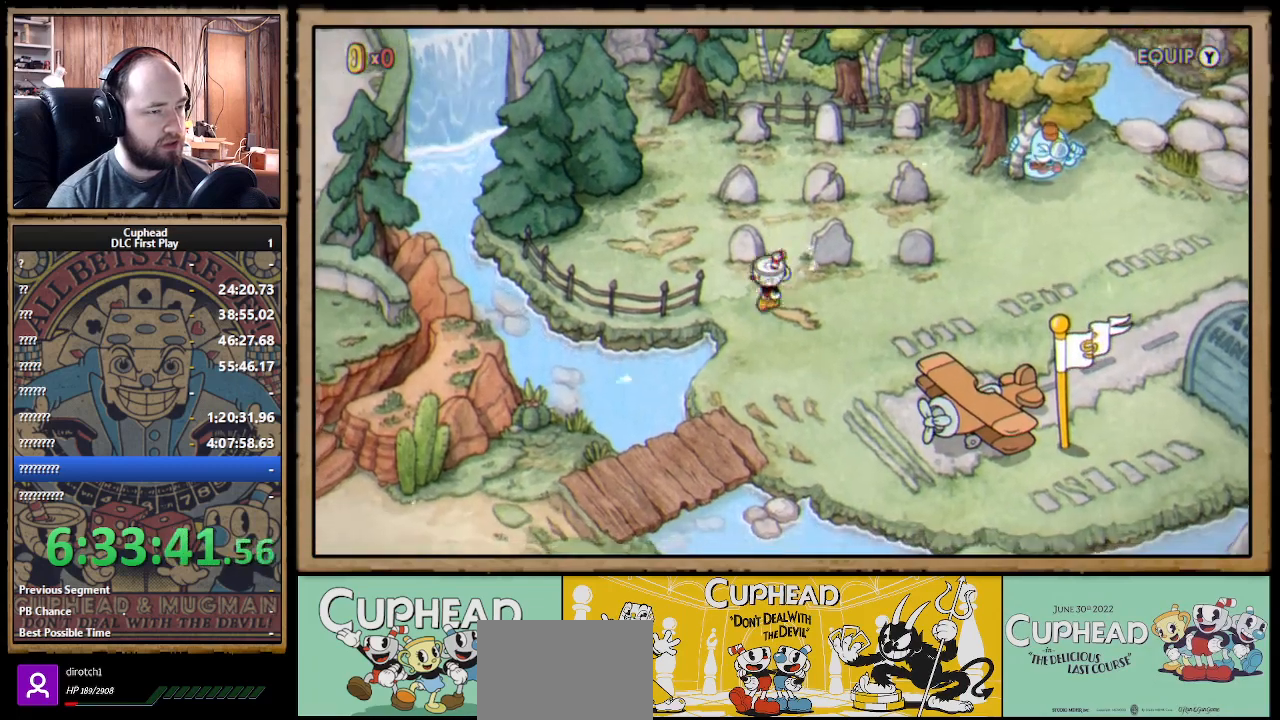
{"buttons": ["DPAD_UP"], "left_stick": "center", "right_stick": "center", "events": [[67, "DPAD_LEFT", "up"], [117, "DPAD_UP", "up"], [217, "A", "down"], [317, "DPAD_RIGHT", "down"], [367, "A", "up"], [450, "DPAD_UP", "down"], [467, "DPAD_RIGHT", "up"]]}
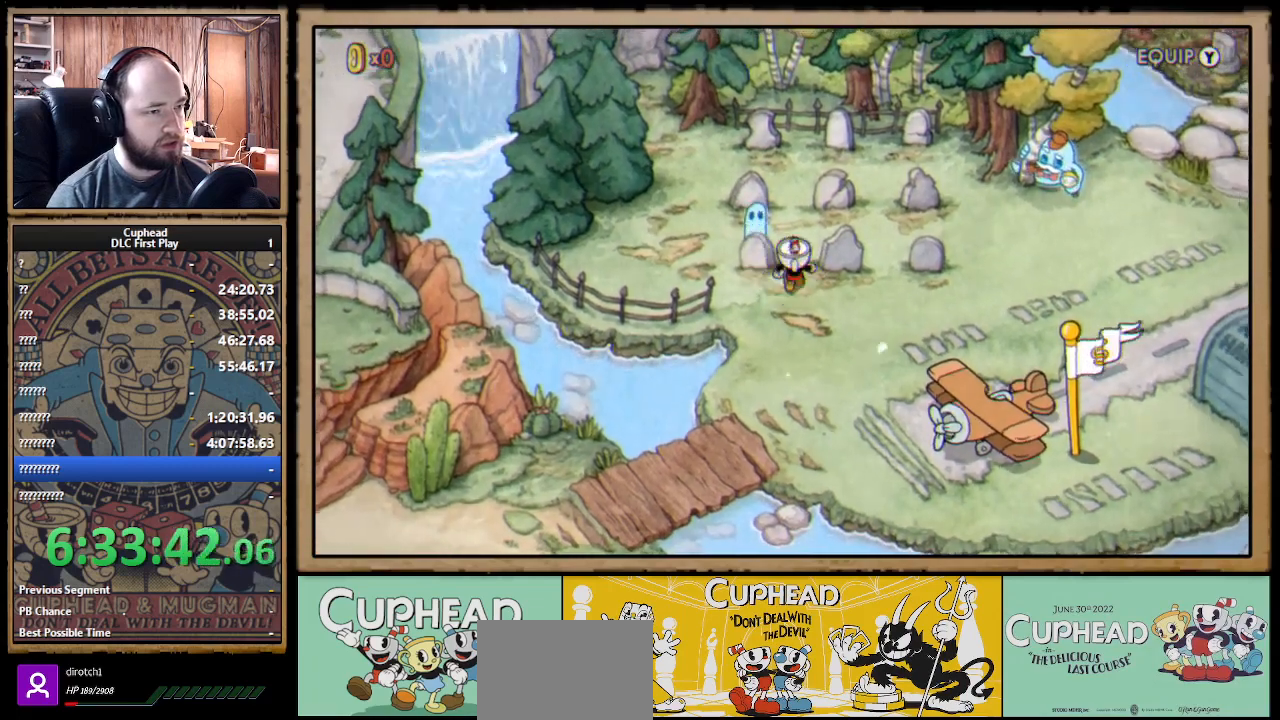
{"buttons": ["DPAD_RIGHT"], "left_stick": "center", "right_stick": "center", "events": [[200, "DPAD_LEFT", "down"], [383, "DPAD_LEFT", "up"], [417, "A", "down"], [467, "DPAD_RIGHT", "down"], [467, "DPAD_UP", "up"], [500, "A", "up"]]}
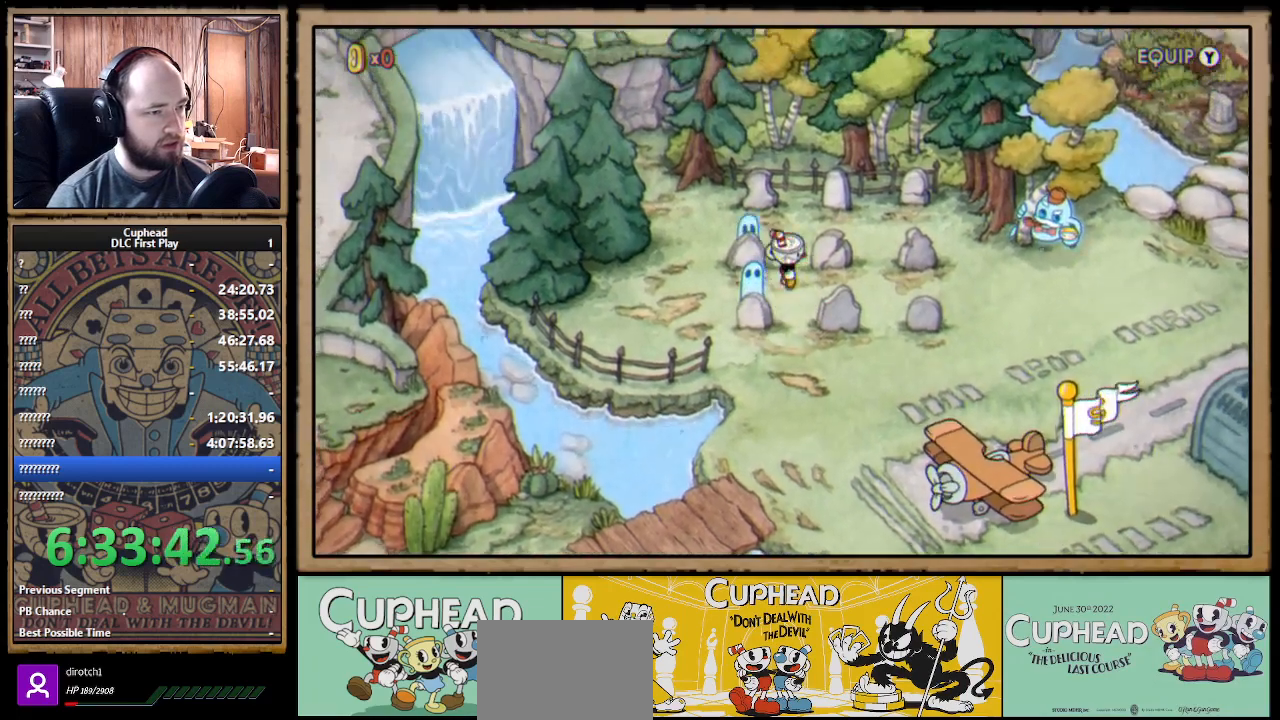
{"buttons": ["DPAD_RIGHT"], "left_stick": "center", "right_stick": "center", "events": [[50, "DPAD_DOWN", "down"], [50, "DPAD_RIGHT", "up"], [417, "DPAD_RIGHT", "down"], [450, "DPAD_DOWN", "up"]]}